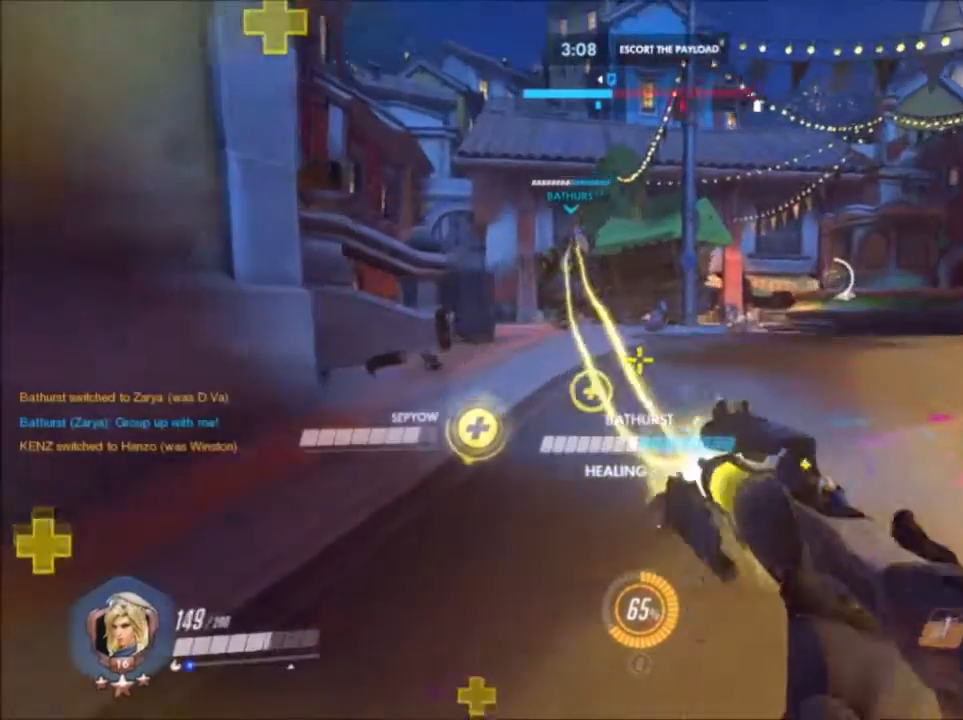
Gameplay with keyboard and mouse; each line is a JSON object with the keys and mouse buttons held at the frame after it. "events" lists presses ("down") and releases ("up") of "1", "2", "3", "4", "5", "a", "alt", "c", "ctrl", "d", "e", "f", "g", "q", "r", "s", "shift", "space", "t", "tab", "v", "w", "x", "z", "mouse_left", "mouse_wheel", "mouse_right", "mouse_mb4" and "mouse_mb5" between this image and that frame as [ms after this image, input, new state], when the widget could be followed in between. "mouse_left", "mouse_wheel", "mouse_right", "mouse_mb4", "mouse_mb5" = the "left", "wheel", "right", "mb4", "mb5" buttons of the "mouse" list. No other keys are recorded. "wheel" means that the mouse wheel is clicked or scrolled. Not read: mouse_move.
{"keys": ["a", "w"], "mouse": [], "events": [[17, "mouse_left", "up"], [150, "shift", "up"], [150, "space", "up"], [200, "a", "down"]]}
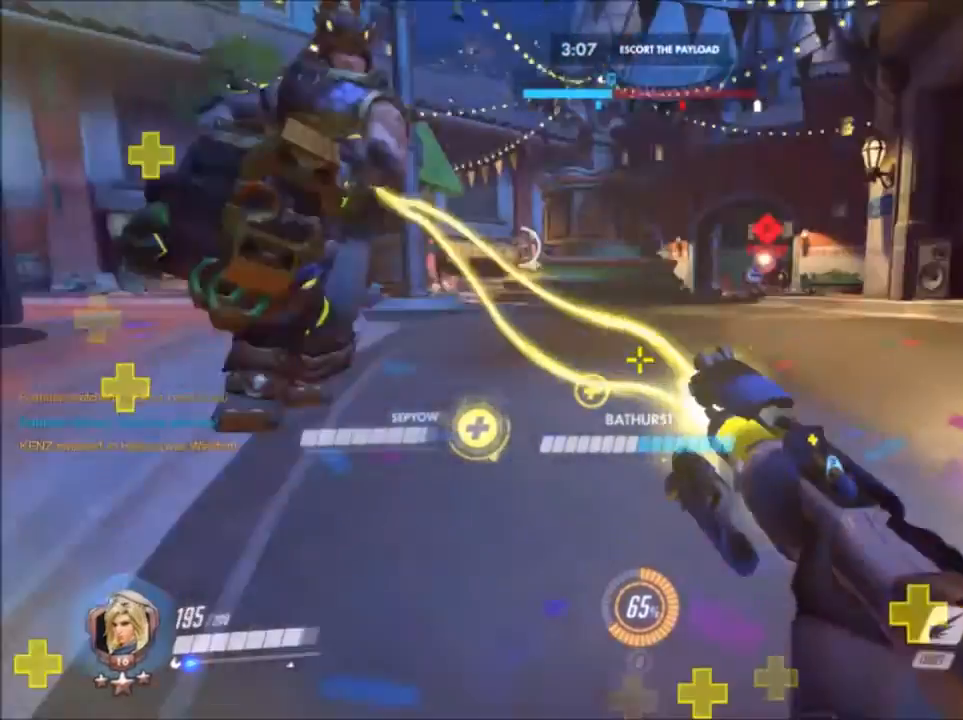
{"keys": ["d", "s"], "mouse": ["left"], "events": [[67, "w", "up"], [217, "s", "down"], [300, "a", "up"], [350, "d", "down"], [350, "mouse_left", "down"]]}
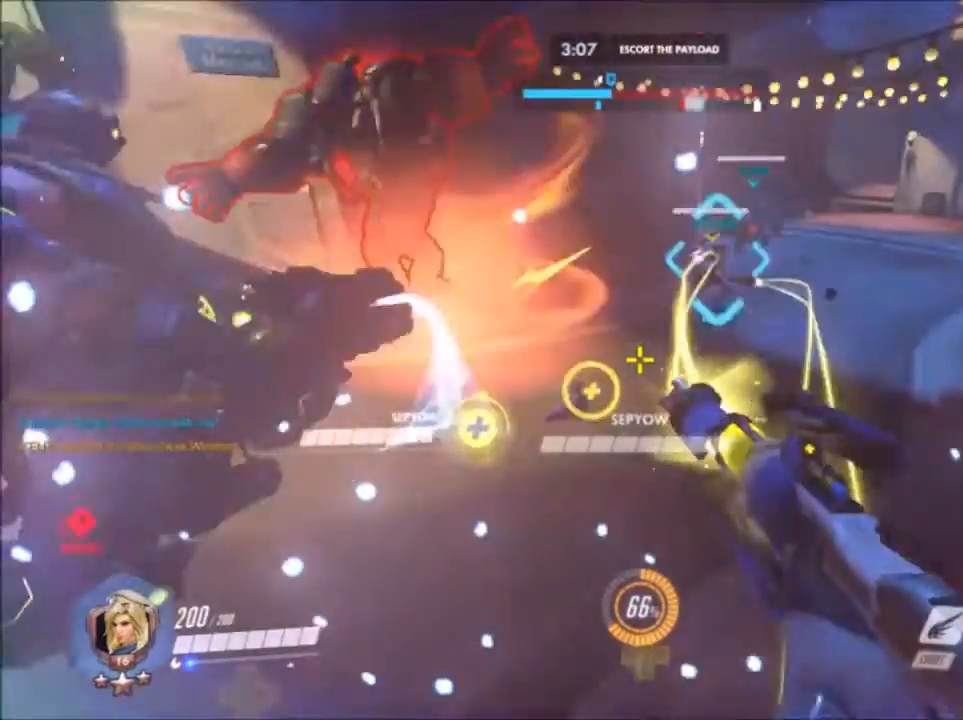
{"keys": ["w"], "mouse": [], "events": [[17, "s", "up"], [150, "w", "down"], [283, "d", "up"], [467, "mouse_left", "up"]]}
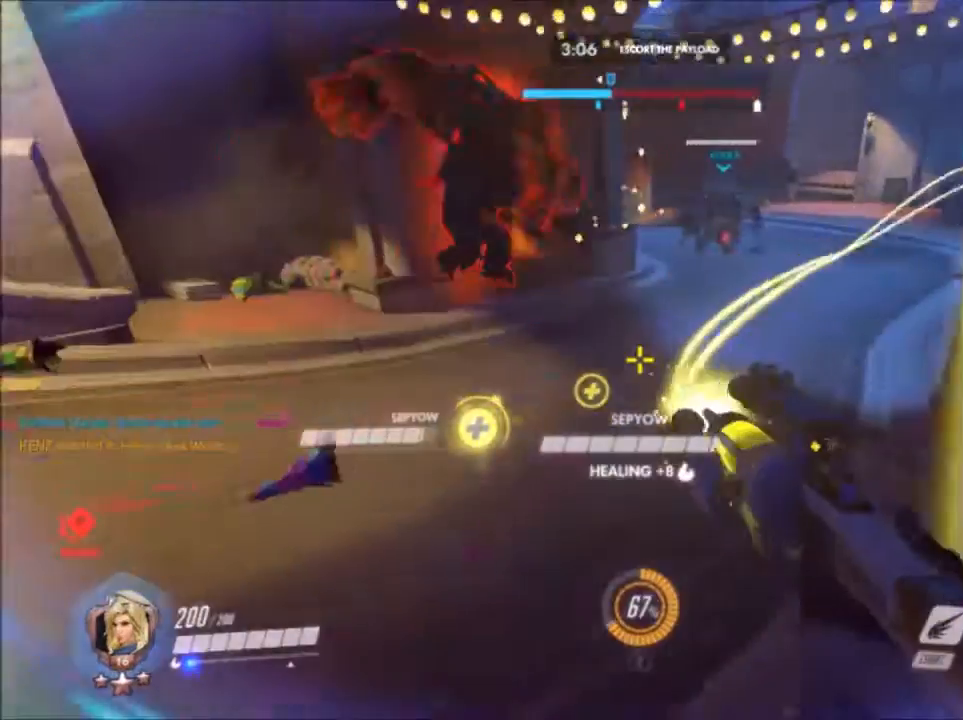
{"keys": ["w"], "mouse": ["left"], "events": [[217, "mouse_left", "down"]]}
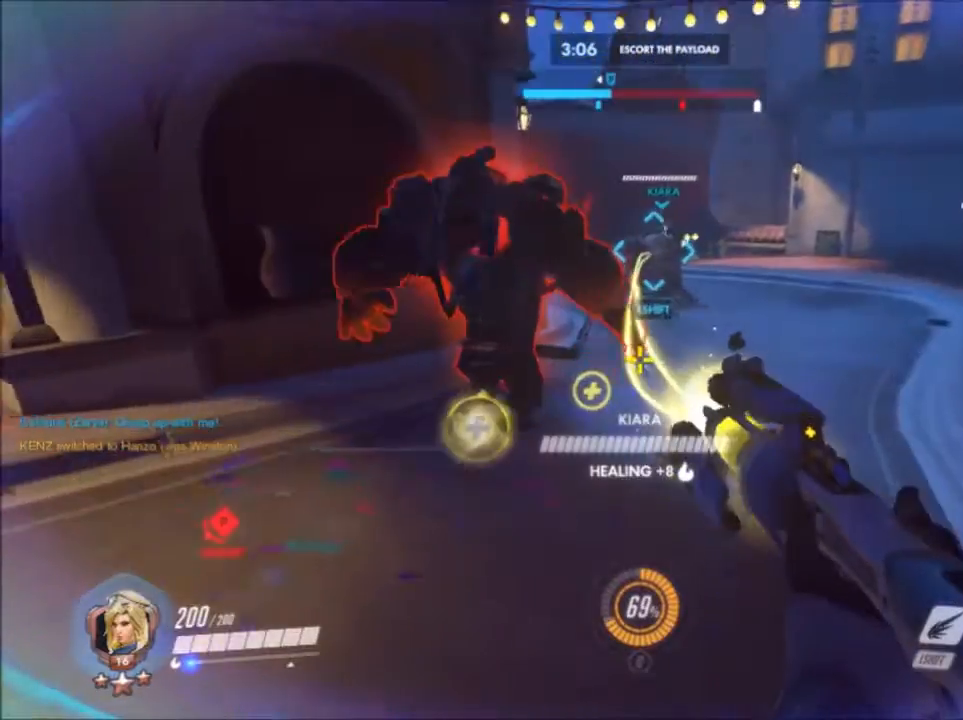
{"keys": ["d"], "mouse": [], "events": [[167, "d", "down"], [167, "mouse_left", "up"], [417, "w", "up"]]}
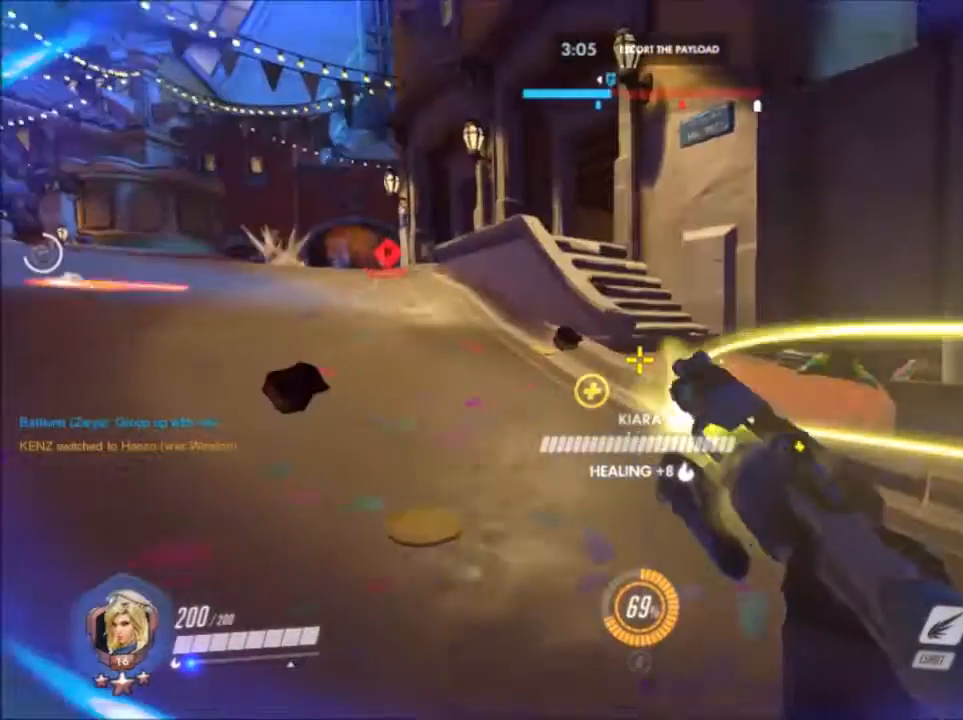
{"keys": ["d", "s"], "mouse": [], "events": [[67, "s", "down"]]}
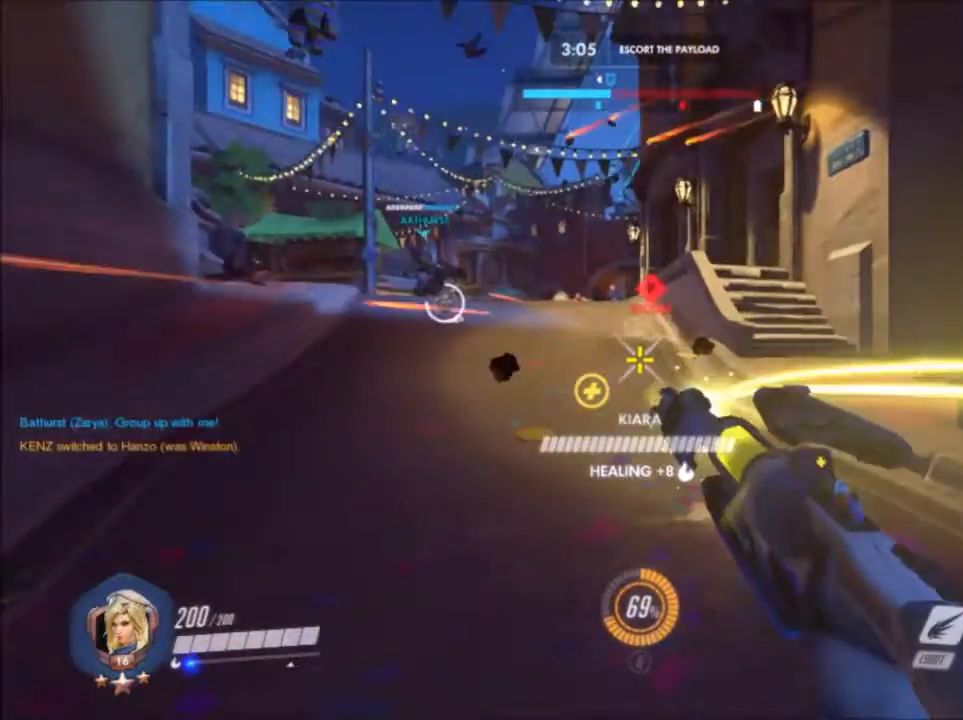
{"keys": ["d", "s"], "mouse": [], "events": [[117, "d", "up"], [350, "d", "down"]]}
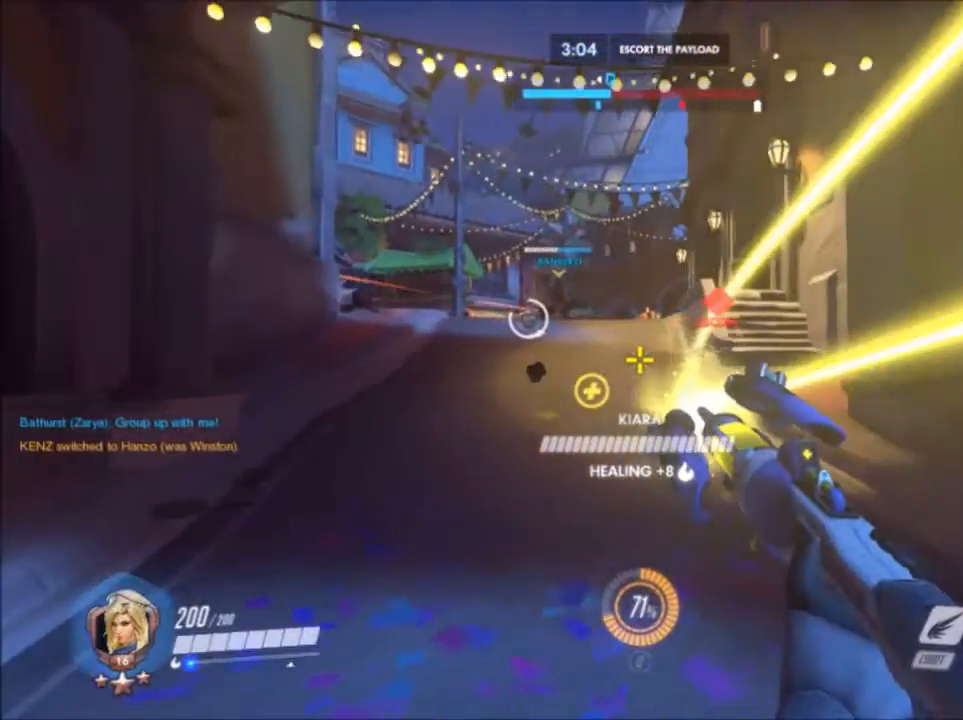
{"keys": ["space", "w"], "mouse": ["left"], "events": [[117, "a", "down"], [117, "s", "up"], [267, "d", "up"], [267, "mouse_left", "down"], [267, "w", "down"], [317, "a", "up"], [350, "space", "down"]]}